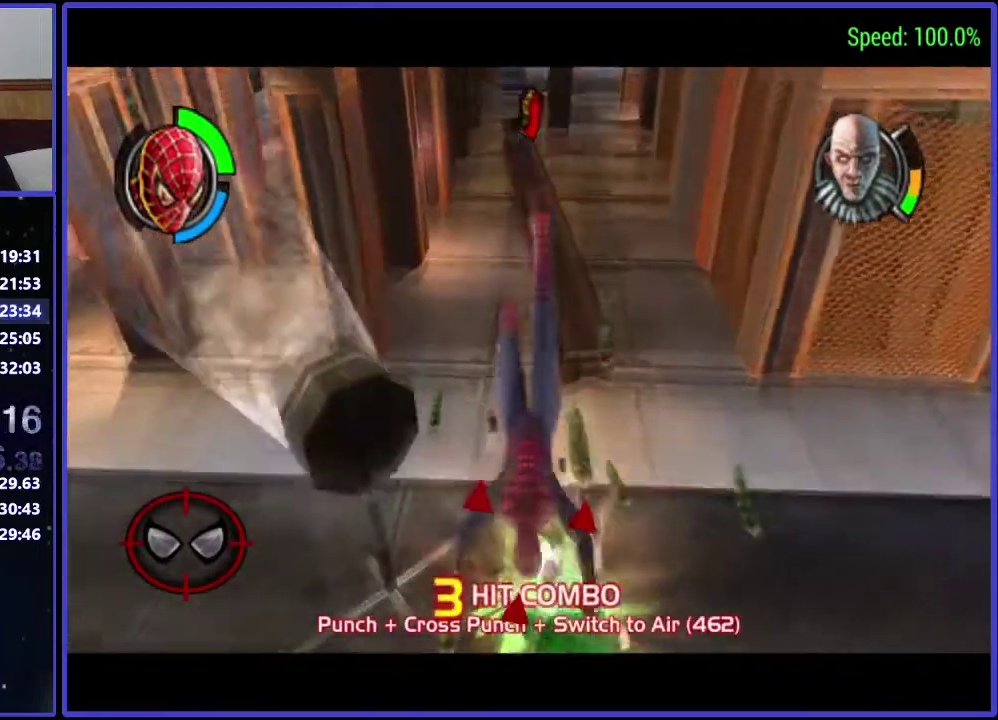
Gameplay with a controller (Xbox layout); each line is a JSON object with the inputs held at the frame after it. "events" lists button and stick changes between this image and that frame as [ms after this image, input, new state], when the widget could be followed in between. Not read: L3 R1 R3.
{"buttons": ["B"], "left_stick": "center", "right_stick": "center", "events": [[100, "B", "up"], [167, "B", "down"], [233, "B", "up"], [300, "B", "down"], [367, "B", "up"], [433, "B", "down"]]}
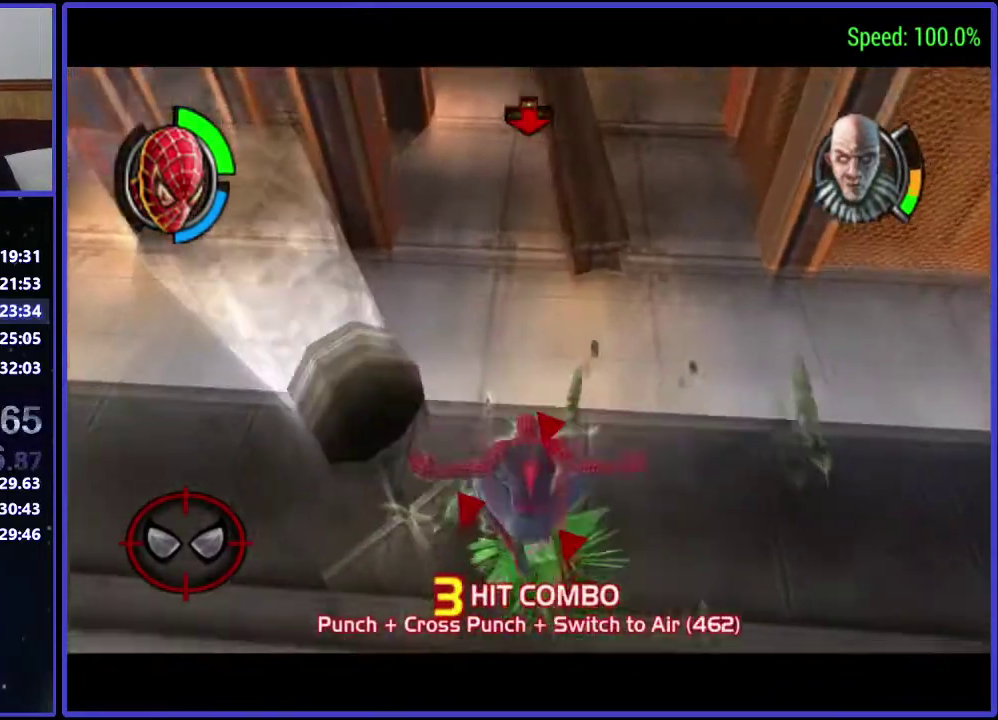
{"buttons": [], "left_stick": "center", "right_stick": "center", "events": [[167, "B", "up"], [367, "X", "down"], [433, "X", "up"]]}
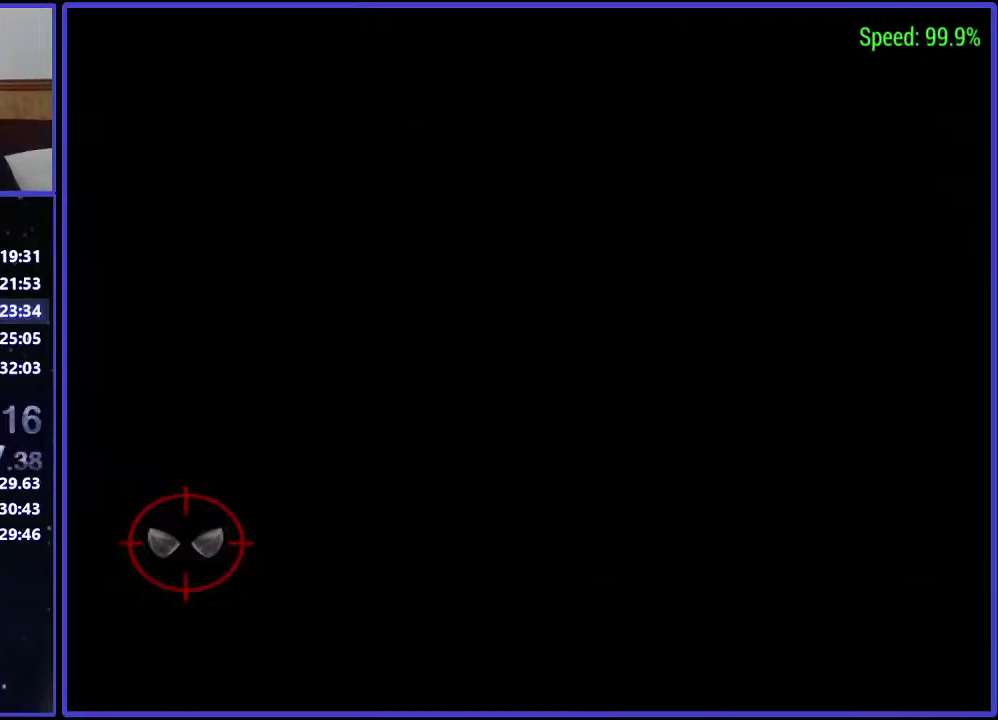
{"buttons": [], "left_stick": "center", "right_stick": "center", "events": []}
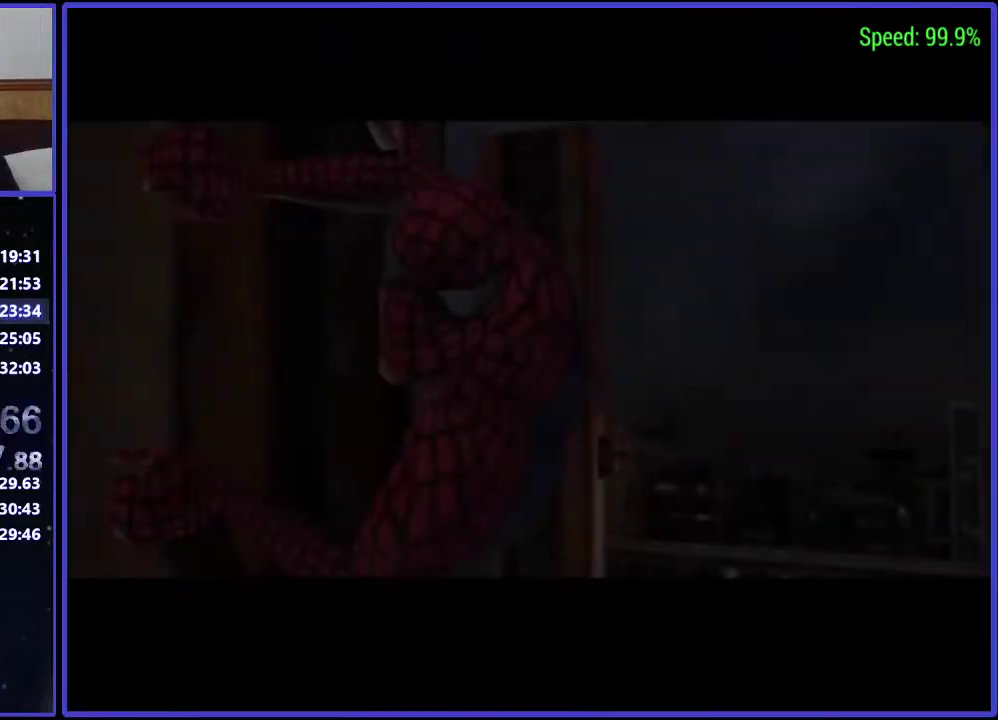
{"buttons": ["A"], "left_stick": "center", "right_stick": "center", "events": [[300, "A", "down"]]}
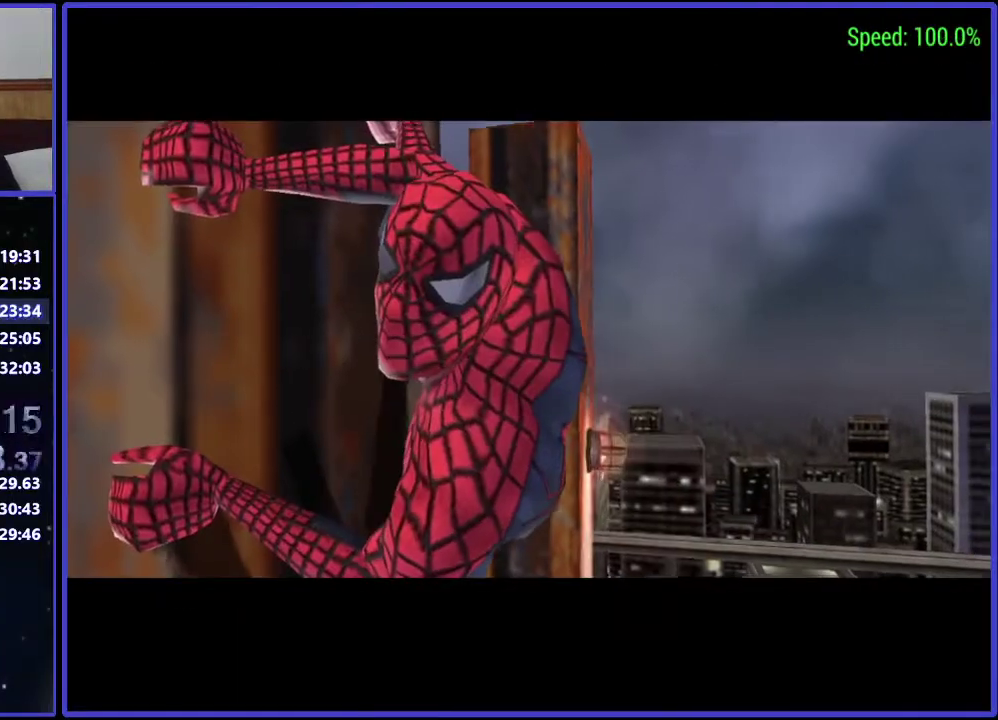
{"buttons": ["A"], "left_stick": "center", "right_stick": "center", "events": [[33, "A", "up"], [167, "A", "down"], [233, "A", "up"], [300, "A", "down"], [433, "A", "up"], [500, "A", "down"]]}
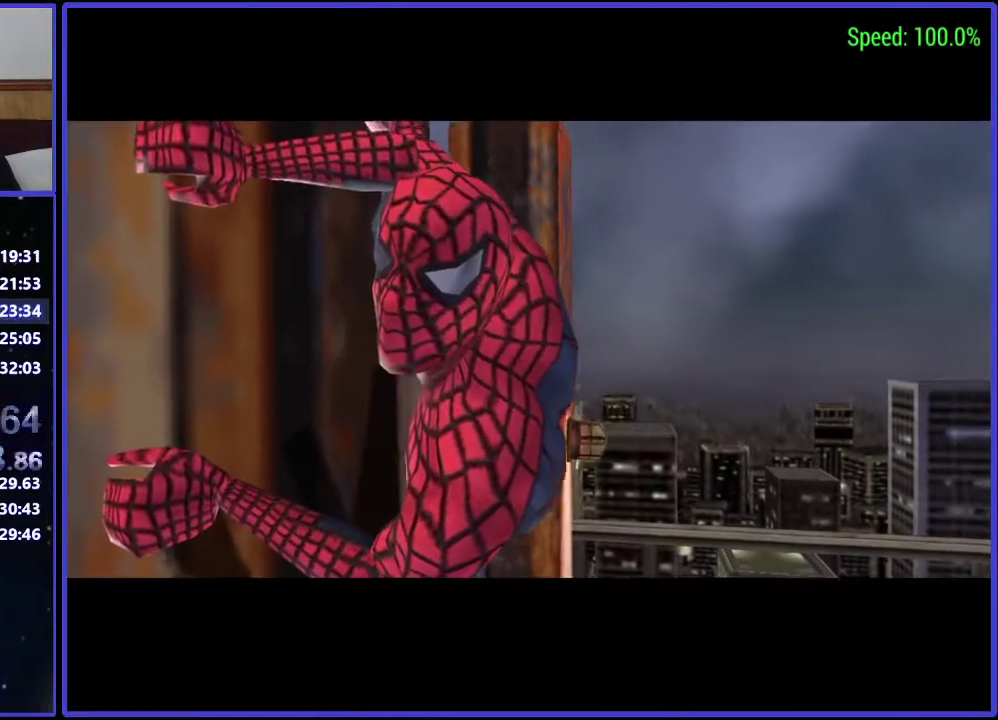
{"buttons": ["A"], "left_stick": "center", "right_stick": "center", "events": [[33, "A", "up"], [100, "A", "down"]]}
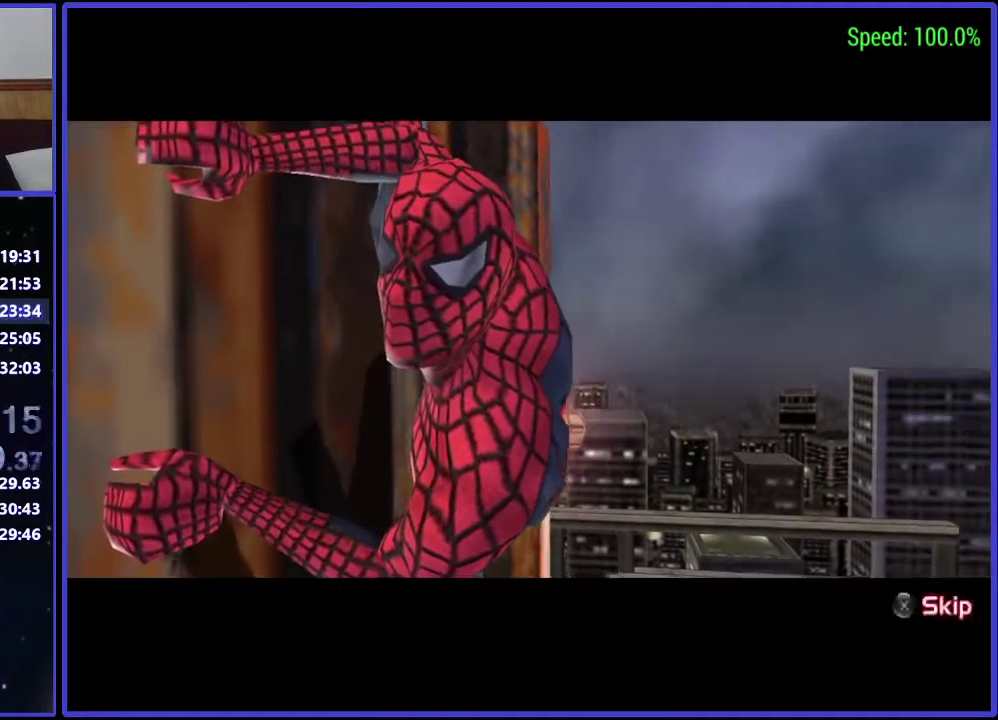
{"buttons": [], "left_stick": "center", "right_stick": "center", "events": [[167, "A", "up"]]}
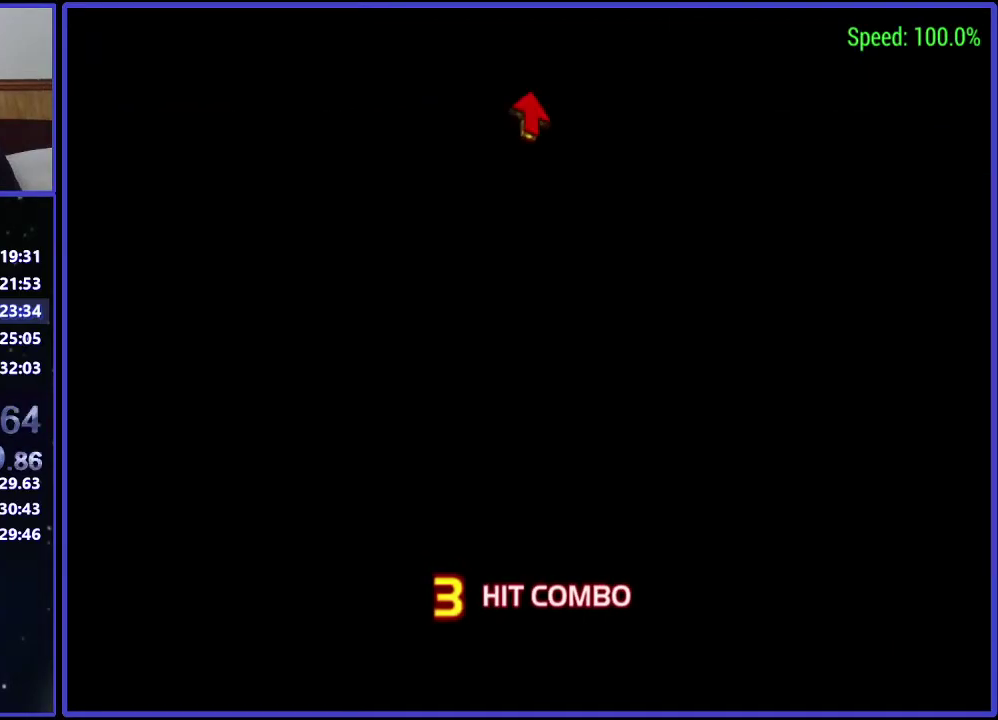
{"buttons": ["DPAD_UP"], "left_stick": "center", "right_stick": "center", "events": [[100, "L1", "down"], [167, "L1", "up"], [400, "DPAD_UP", "down"]]}
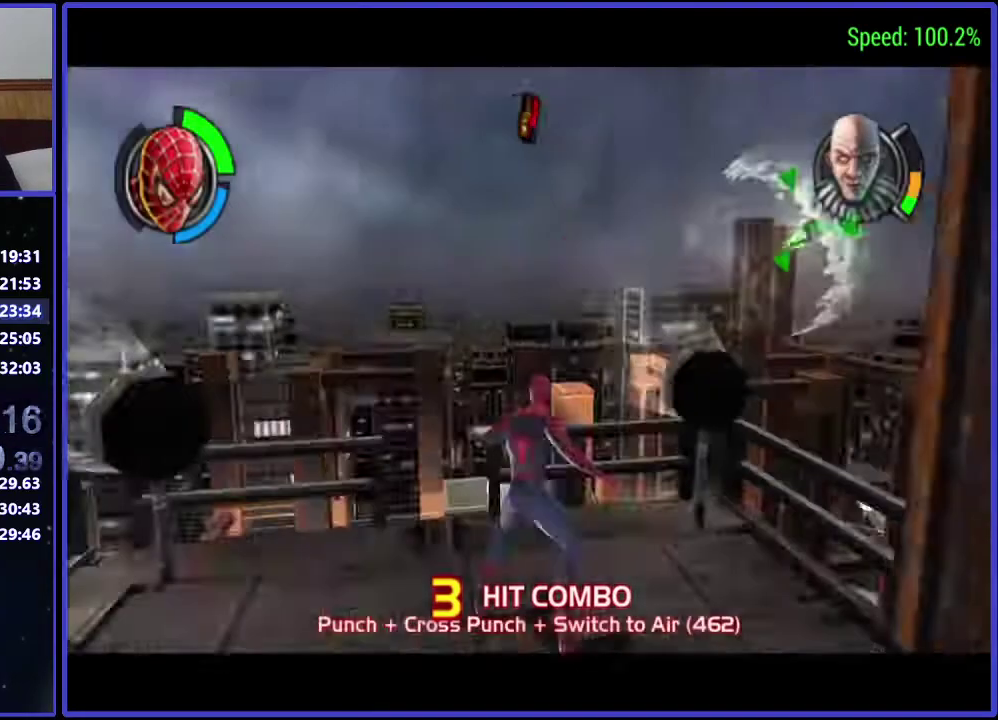
{"buttons": ["DPAD_UP", "DPAD_LEFT"], "left_stick": "center", "right_stick": "center", "events": [[100, "DPAD_RIGHT", "down"], [233, "DPAD_RIGHT", "up"], [367, "DPAD_LEFT", "down"]]}
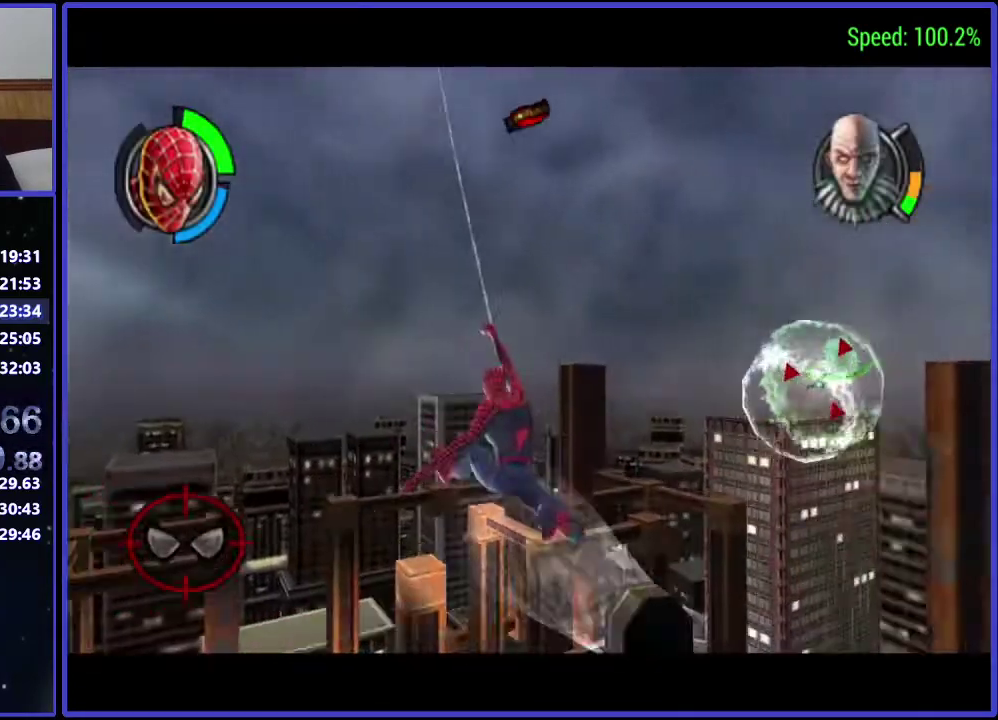
{"buttons": ["DPAD_UP"], "left_stick": "center", "right_stick": "center", "events": [[100, "DPAD_LEFT", "up"], [233, "A", "down"], [300, "A", "up"]]}
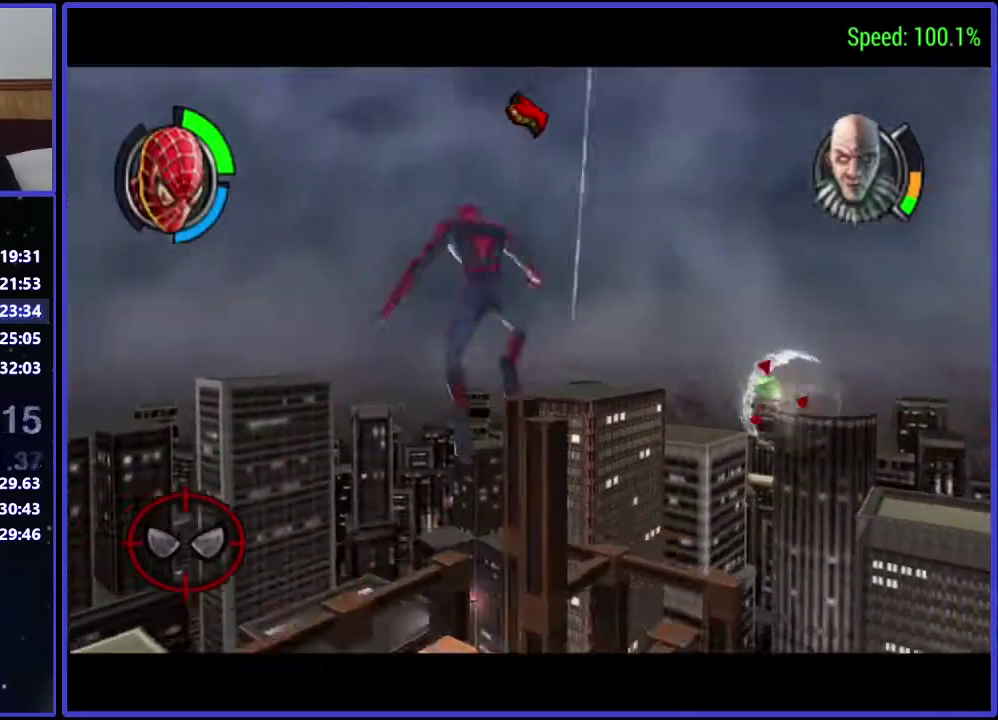
{"buttons": [], "left_stick": "center", "right_stick": "center", "events": [[167, "DPAD_RIGHT", "down"], [367, "DPAD_RIGHT", "up"], [433, "DPAD_UP", "up"]]}
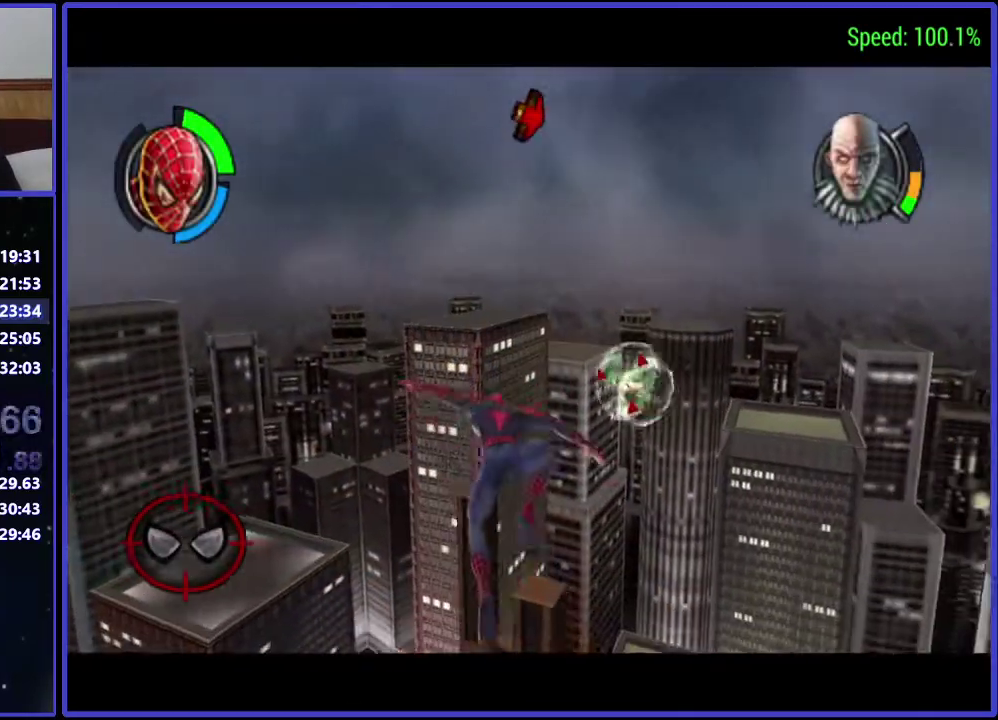
{"buttons": ["DPAD_RIGHT"], "left_stick": "center", "right_stick": "center", "events": [[467, "DPAD_RIGHT", "down"]]}
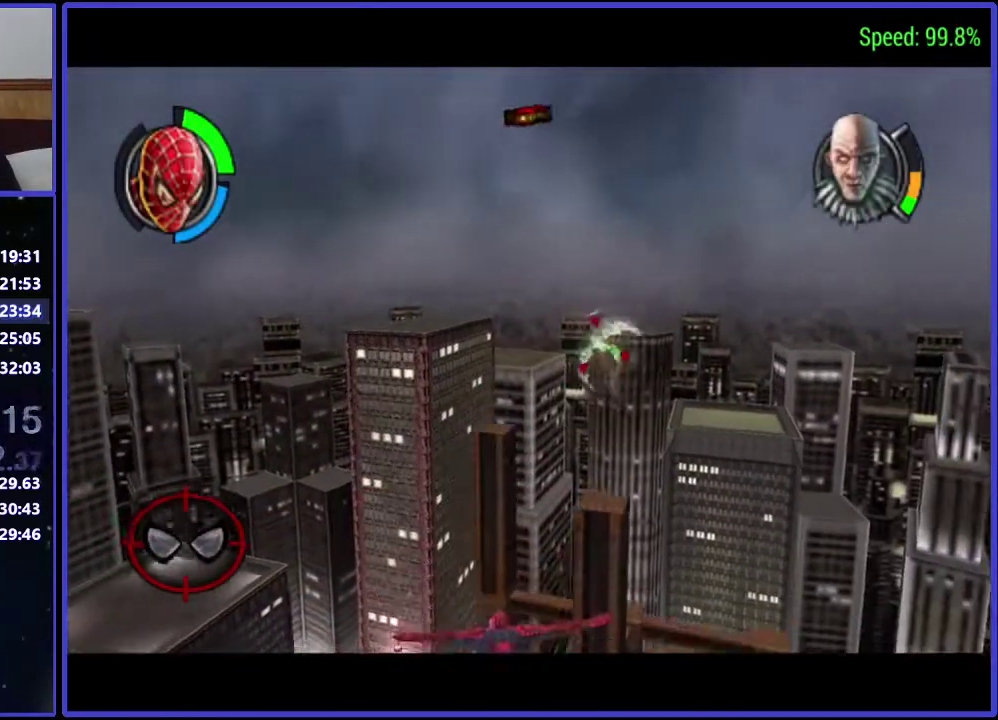
{"buttons": [], "left_stick": "center", "right_stick": "center", "events": [[233, "DPAD_RIGHT", "up"]]}
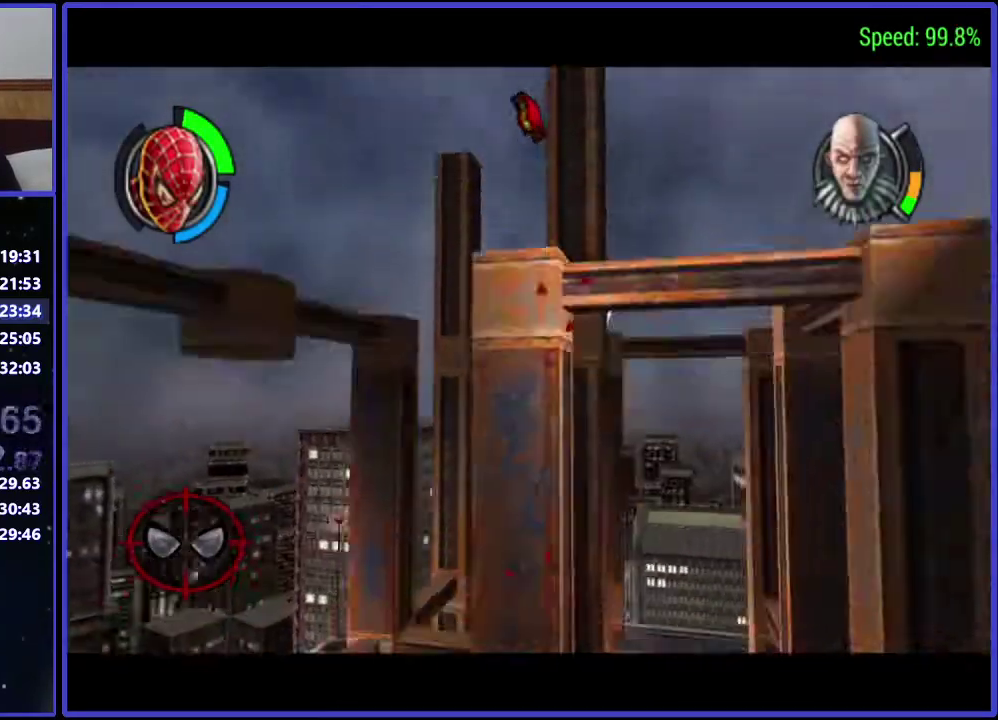
{"buttons": [], "left_stick": "center", "right_stick": "center", "events": []}
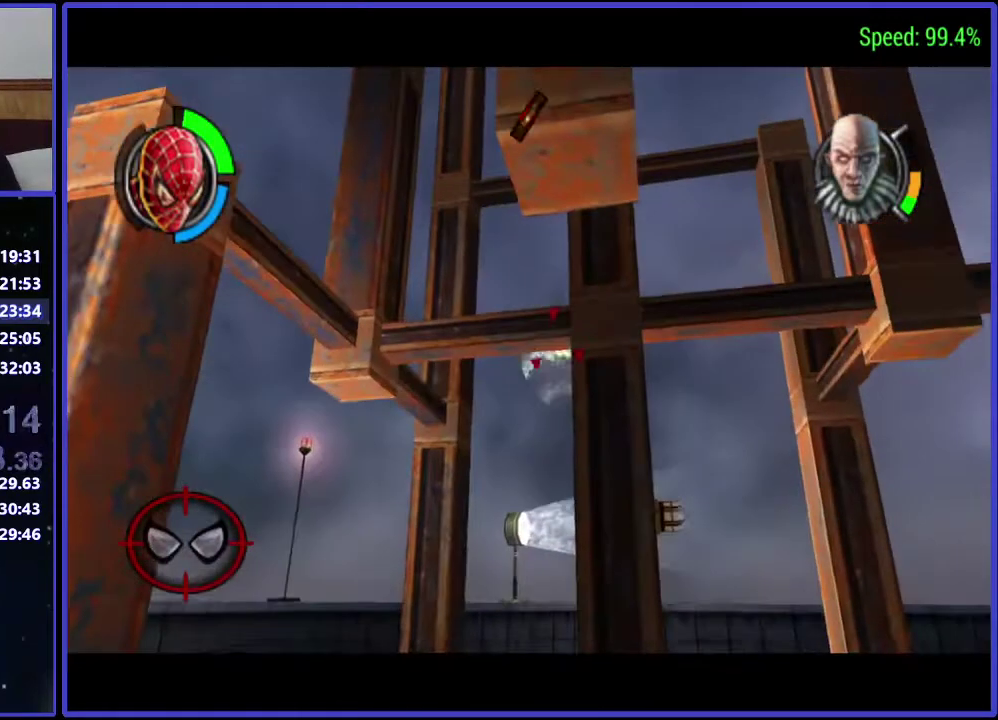
{"buttons": ["DPAD_RIGHT"], "left_stick": "center", "right_stick": "center", "events": [[433, "DPAD_RIGHT", "down"]]}
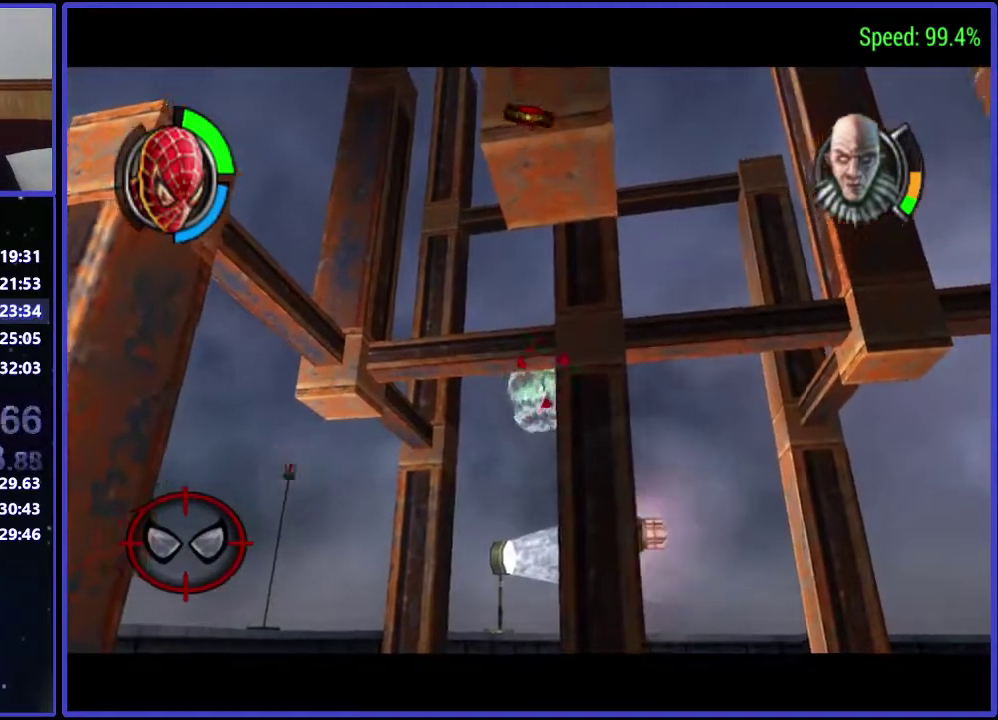
{"buttons": [], "left_stick": "center", "right_stick": "center", "events": [[33, "DPAD_UP", "down"], [233, "DPAD_RIGHT", "up"], [433, "DPAD_UP", "up"]]}
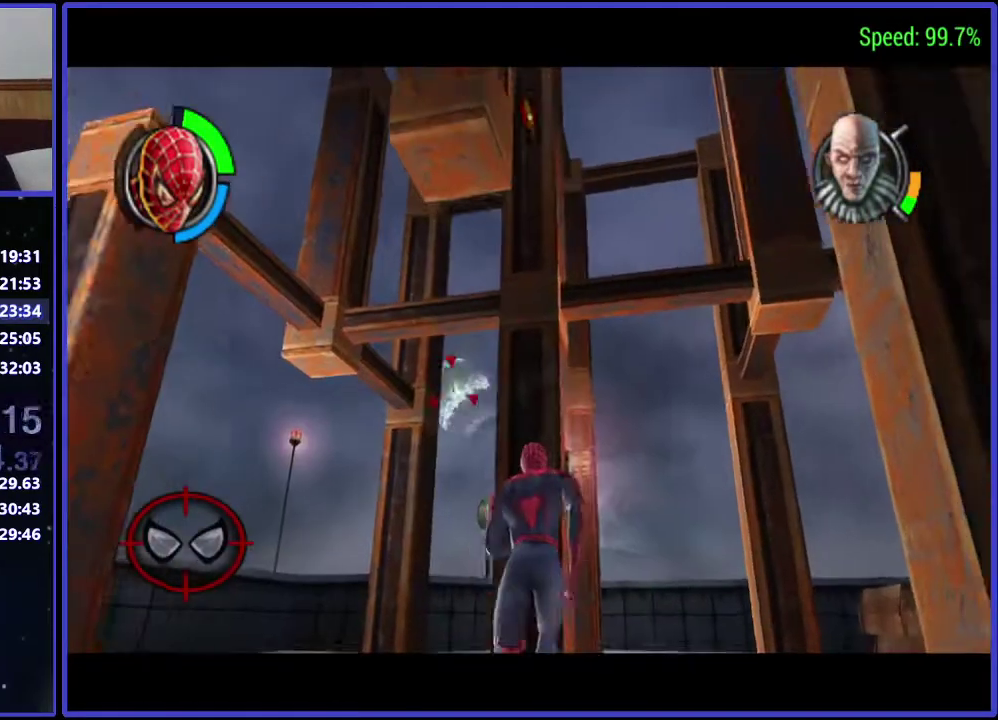
{"buttons": ["DPAD_UP"], "left_stick": "center", "right_stick": "center", "events": [[100, "DPAD_LEFT", "down"], [167, "DPAD_UP", "down"], [300, "DPAD_LEFT", "up"]]}
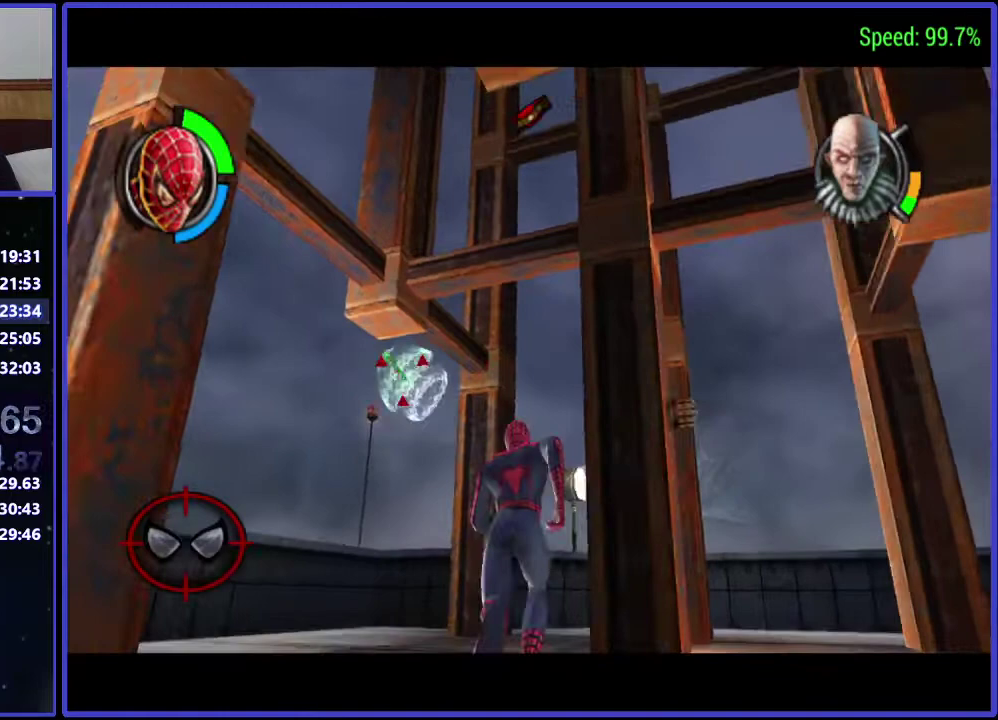
{"buttons": ["DPAD_UP"], "left_stick": "center", "right_stick": "center", "events": []}
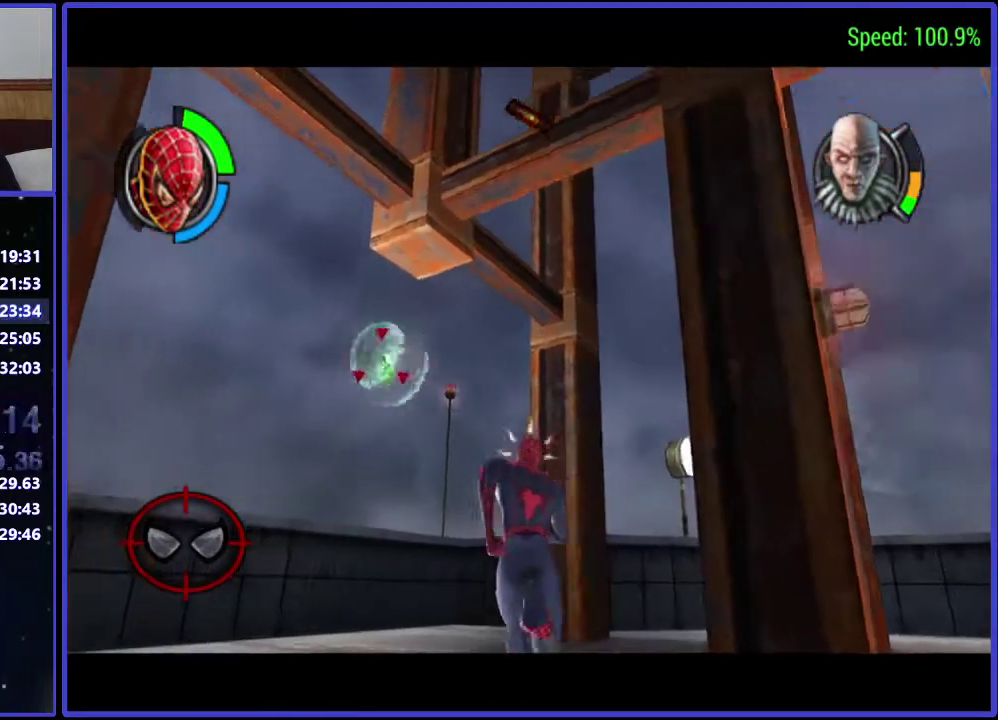
{"buttons": ["DPAD_UP", "DPAD_RIGHT"], "left_stick": "center", "right_stick": "center", "events": [[233, "DPAD_RIGHT", "down"]]}
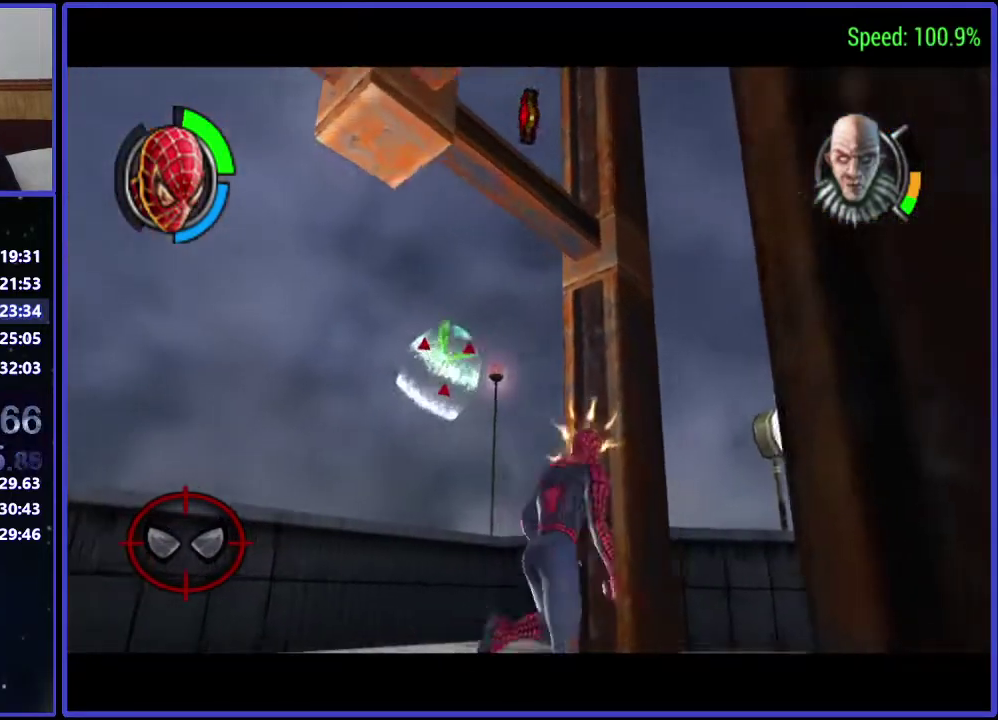
{"buttons": [], "left_stick": "center", "right_stick": "center", "events": [[233, "DPAD_RIGHT", "up"], [300, "DPAD_UP", "up"]]}
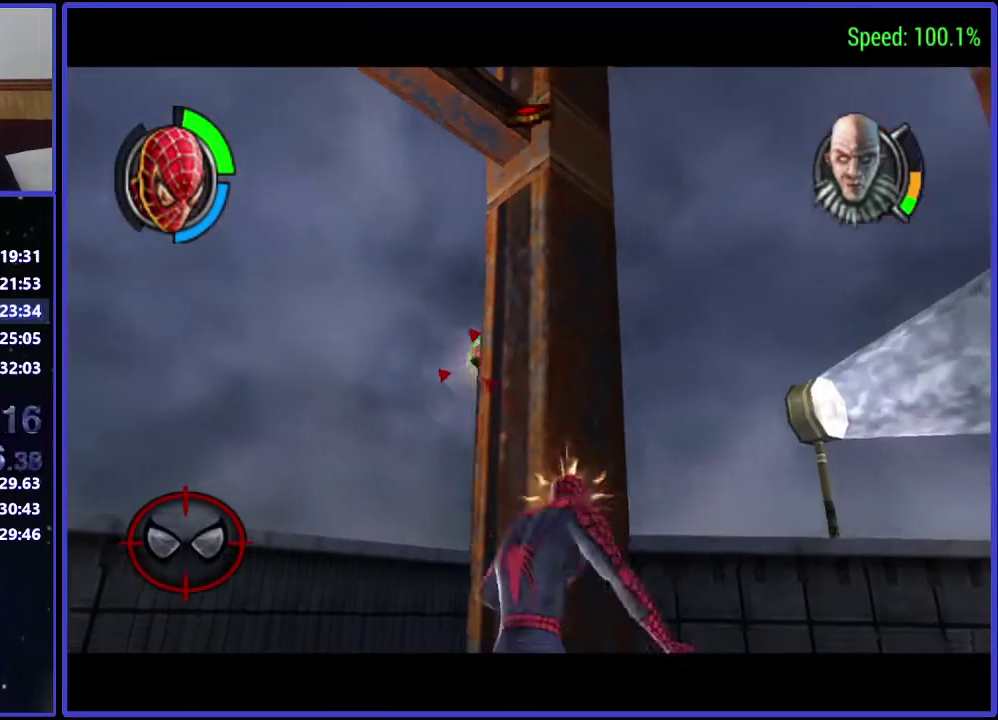
{"buttons": [], "left_stick": "center", "right_stick": "center", "events": [[433, "DPAD_RIGHT", "down"], [500, "DPAD_RIGHT", "up"]]}
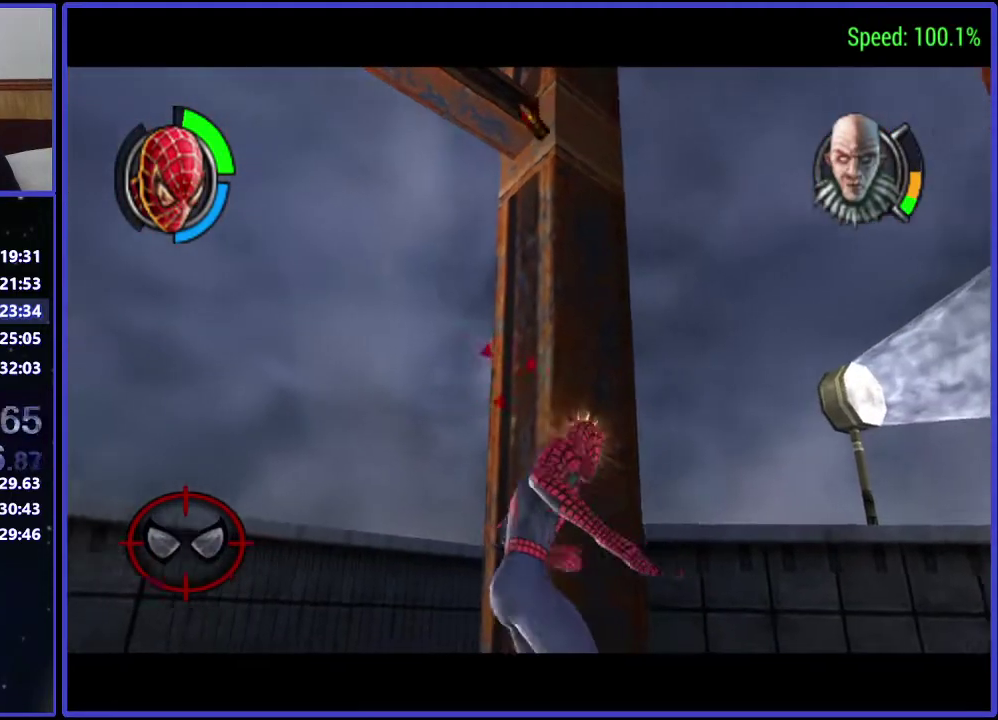
{"buttons": [], "left_stick": "center", "right_stick": "center", "events": []}
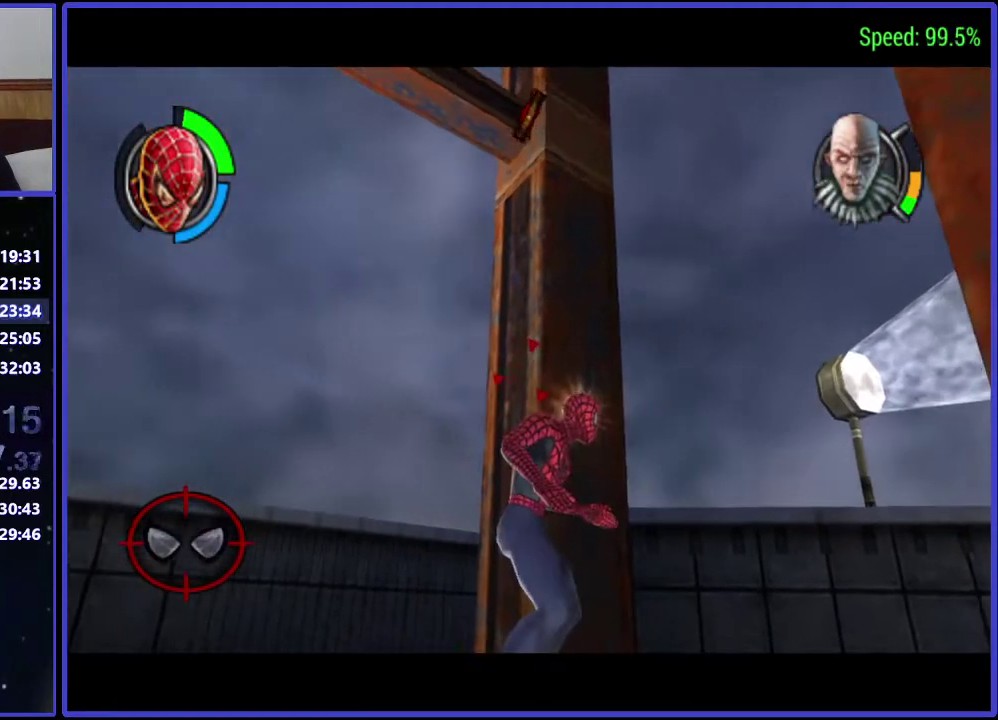
{"buttons": [], "left_stick": "center", "right_stick": "center", "events": []}
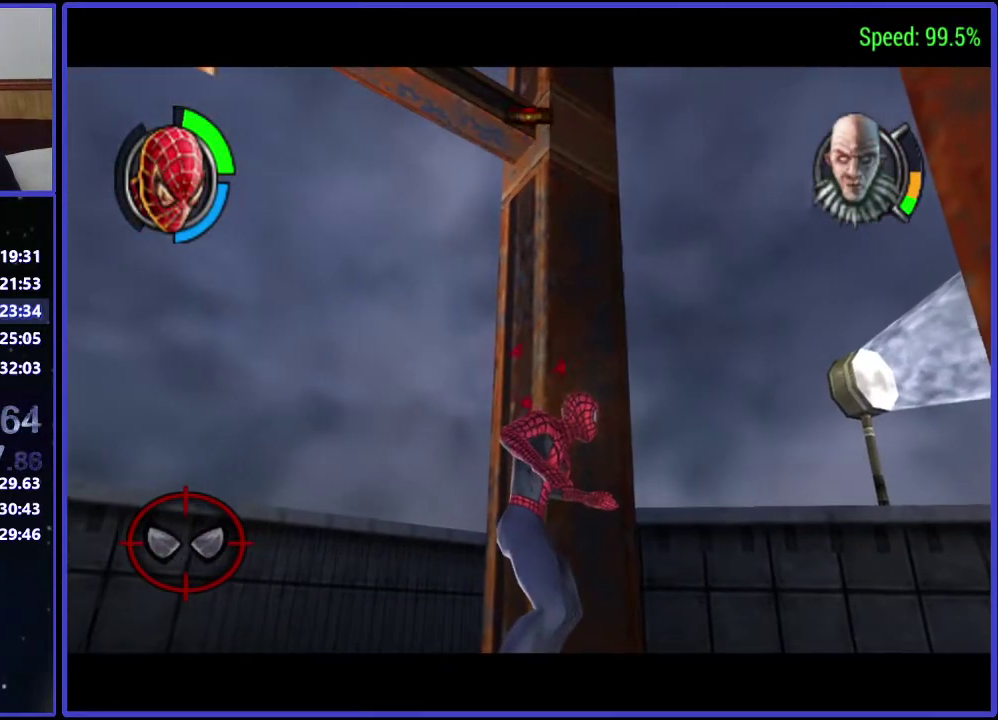
{"buttons": ["DPAD_UP", "DPAD_LEFT"], "left_stick": "center", "right_stick": "center", "events": [[233, "DPAD_UP", "down"], [300, "DPAD_LEFT", "down"]]}
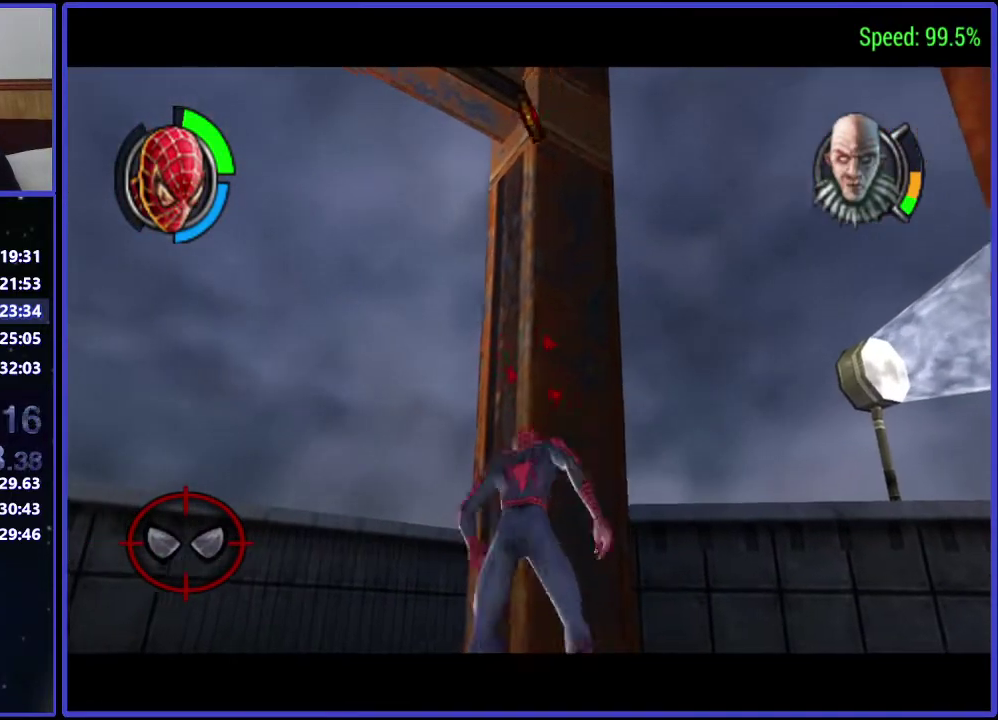
{"buttons": ["DPAD_UP"], "left_stick": "center", "right_stick": "center", "events": [[300, "DPAD_LEFT", "up"]]}
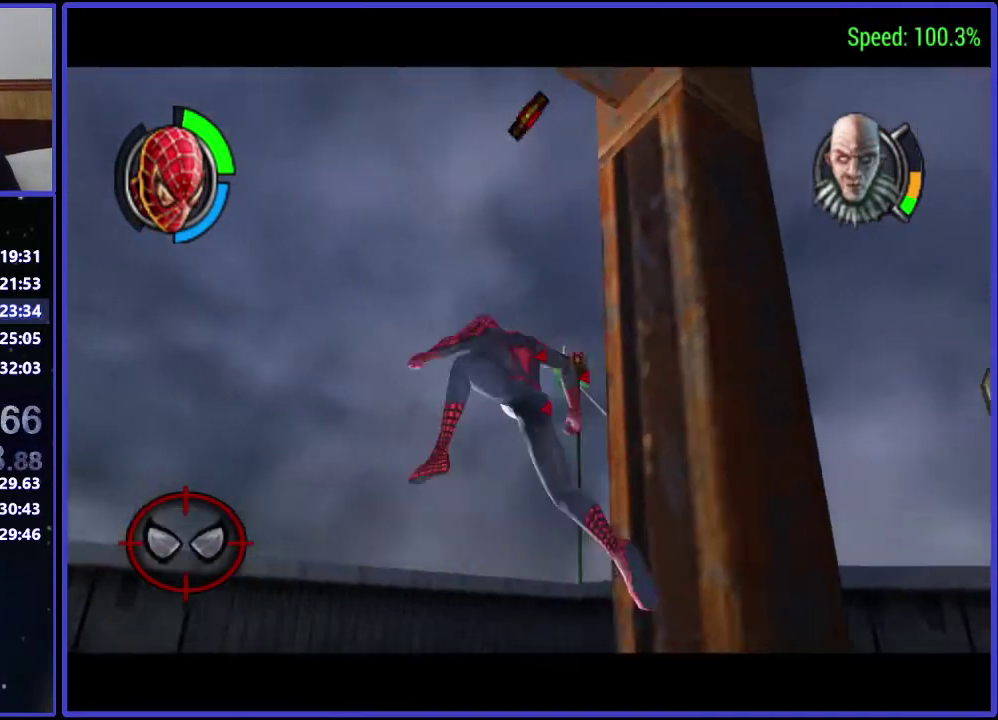
{"buttons": ["DPAD_UP", "DPAD_RIGHT"], "left_stick": "center", "right_stick": "center", "events": [[33, "DPAD_RIGHT", "down"]]}
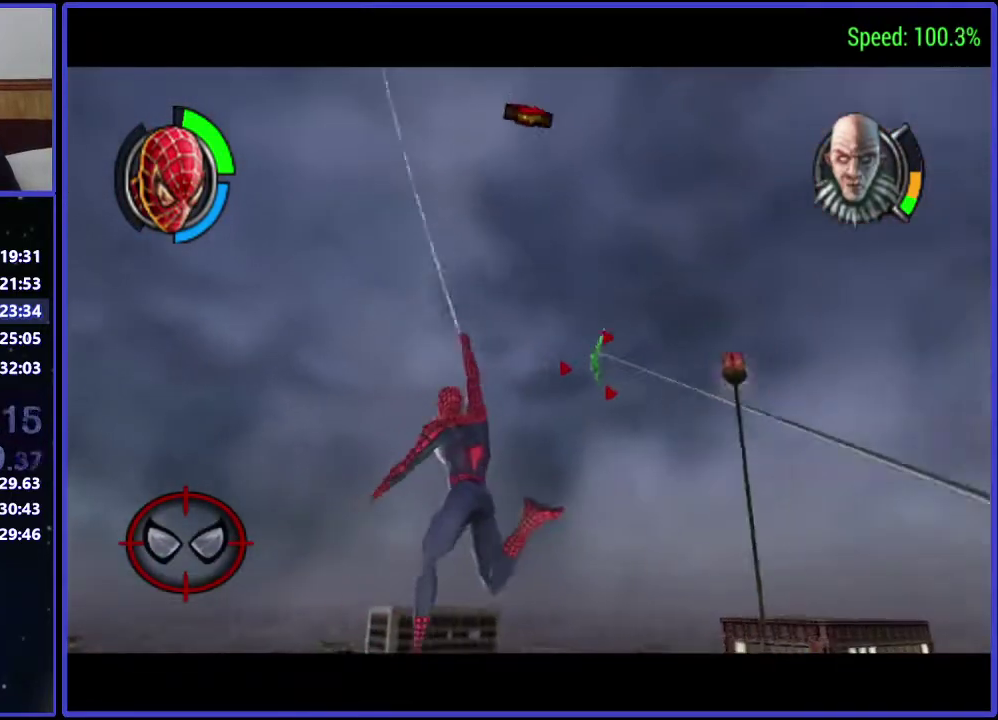
{"buttons": ["Y", "DPAD_UP"], "left_stick": "center", "right_stick": "center", "events": [[33, "A", "down"], [167, "A", "up"], [300, "Y", "down"], [367, "DPAD_RIGHT", "up"], [433, "Y", "up"], [500, "Y", "down"]]}
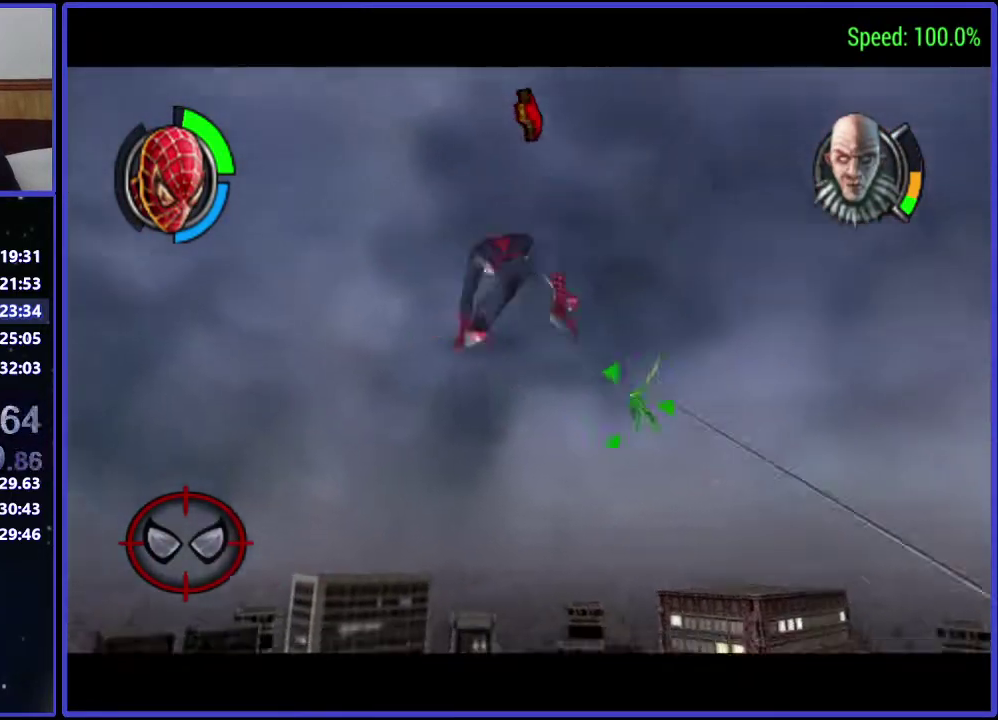
{"buttons": ["DPAD_UP"], "left_stick": "center", "right_stick": "center", "events": [[33, "Y", "up"], [100, "Y", "down"], [167, "Y", "up"], [300, "DPAD_RIGHT", "down"], [300, "Y", "down"], [367, "Y", "up"], [467, "DPAD_RIGHT", "up"]]}
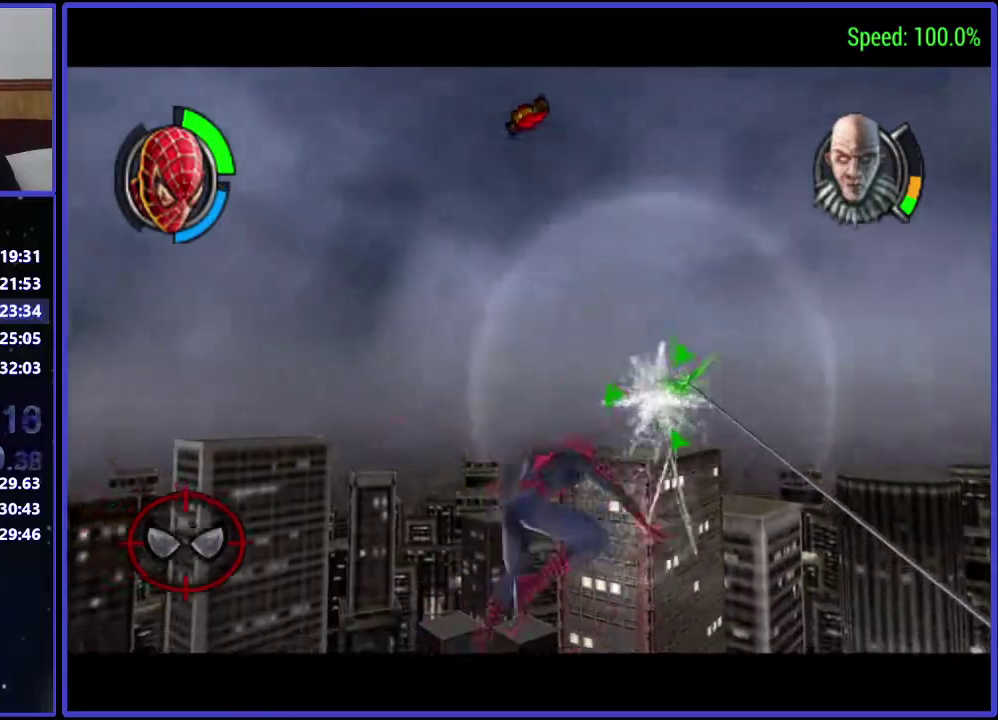
{"buttons": ["DPAD_UP", "DPAD_LEFT"], "left_stick": "center", "right_stick": "center", "events": [[300, "A", "down"], [300, "DPAD_LEFT", "down"], [433, "A", "up"]]}